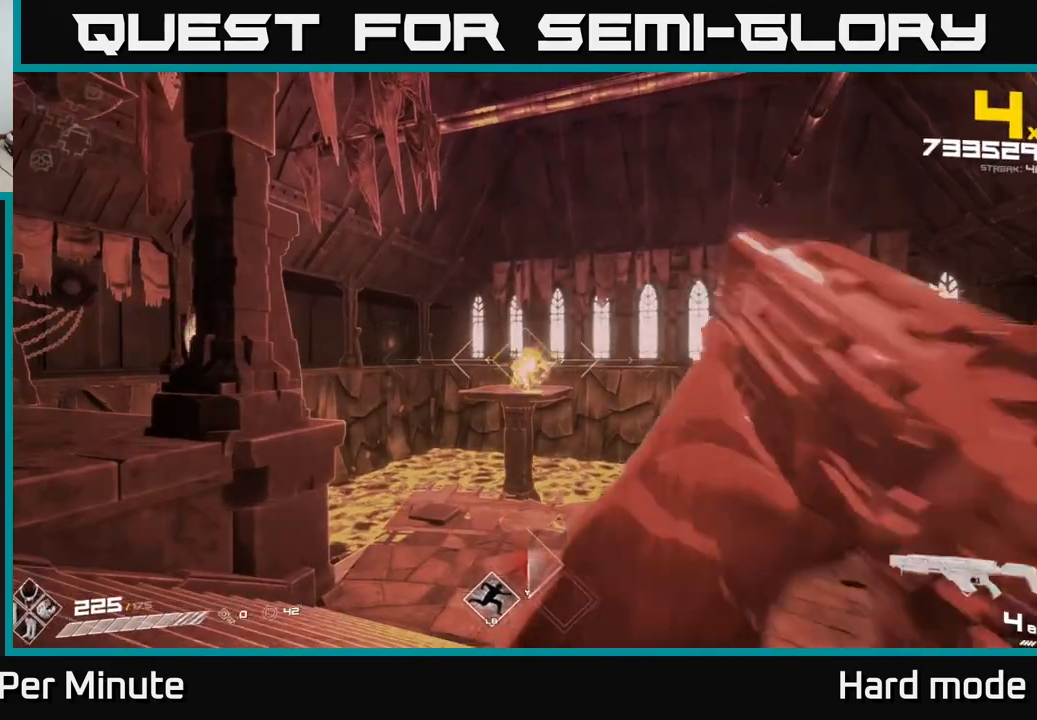
Gameplay with a controller (Xbox layout); each line is a JSON object with the inputs held at the frame after it. "events" lists button and stick changes between this image and that frame as [ms after this image, input, new state], when the widget could be followed in between.
{"buttons": ["R1"], "left_stick": "left", "right_stick": "center", "events": [[83, "left_stick", "left"], [183, "R1", "down"], [183, "left_stick", "center"], [350, "R1", "up"], [450, "left_stick", "left"], [483, "R1", "down"]]}
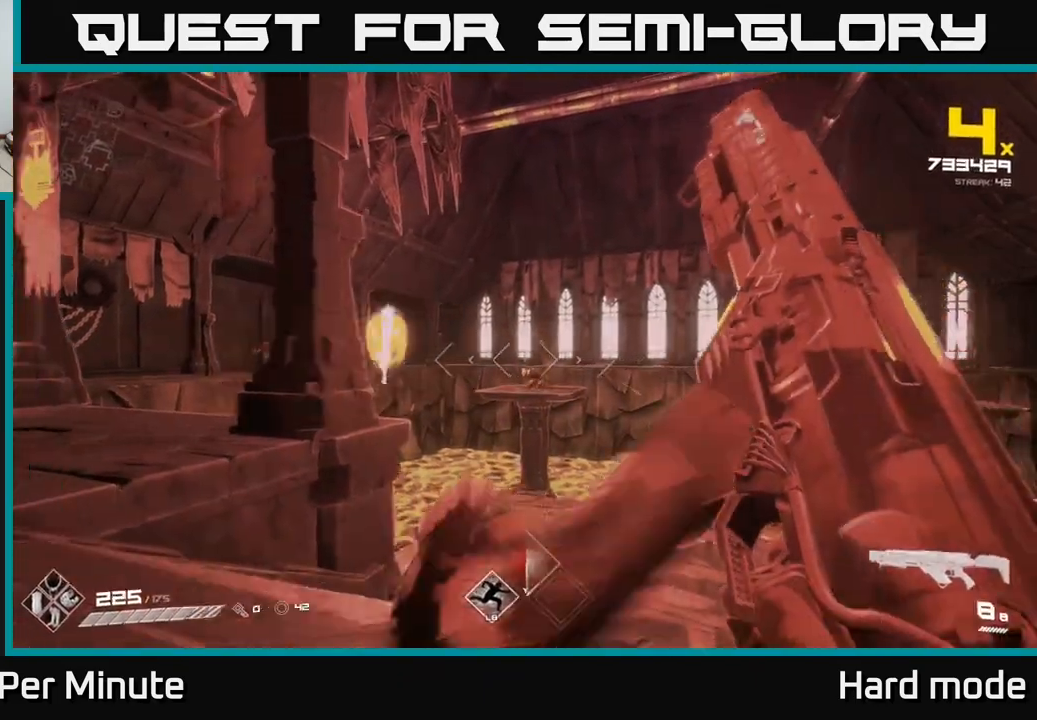
{"buttons": [], "left_stick": "up-left", "right_stick": "center", "events": [[83, "R1", "up"], [300, "left_stick", "up-left"], [300, "right_stick", "left"], [400, "right_stick", "center"]]}
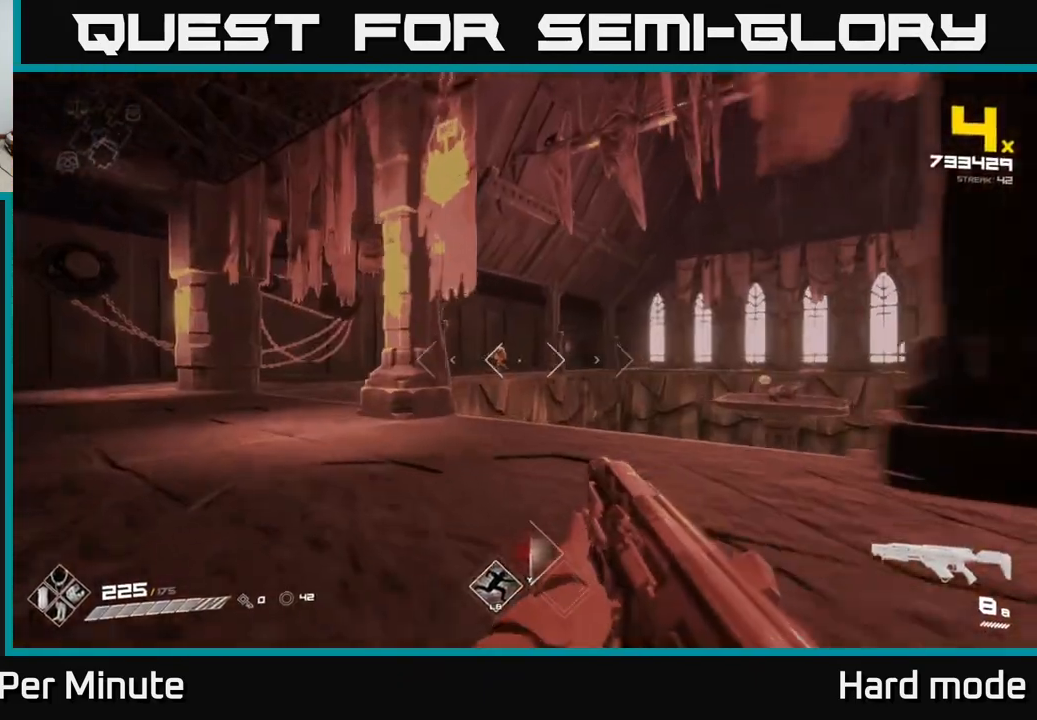
{"buttons": ["R2"], "left_stick": "center", "right_stick": "center", "events": [[33, "R2", "down"], [33, "left_stick", "up"], [183, "R2", "up"], [300, "left_stick", "center"], [433, "R2", "down"]]}
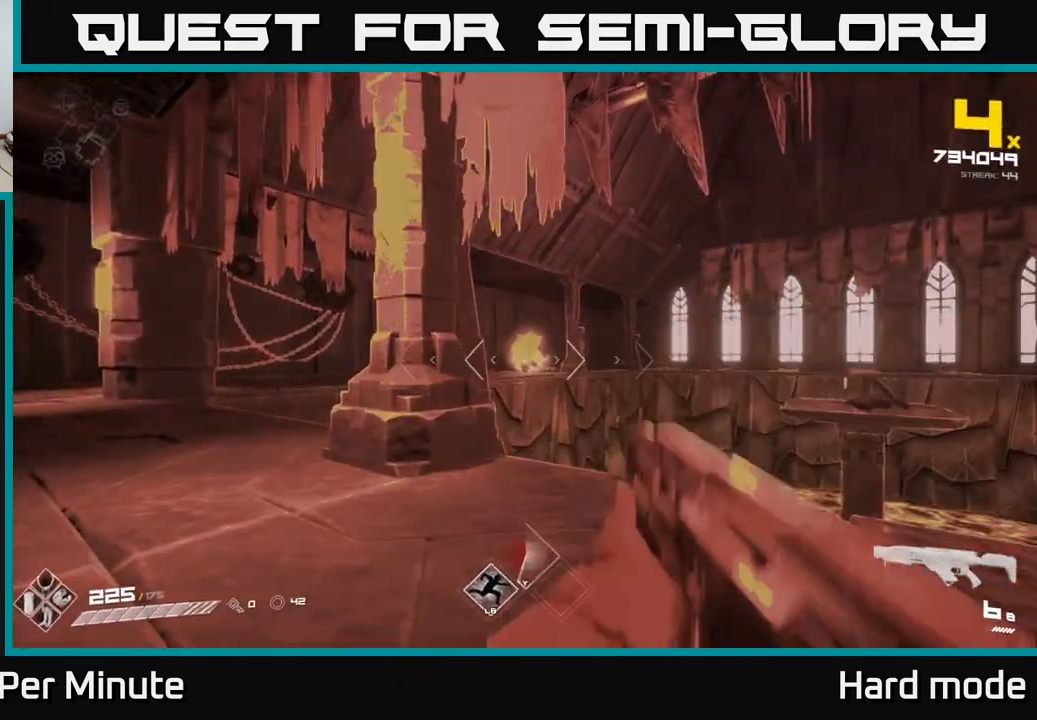
{"buttons": [], "left_stick": "left", "right_stick": "center", "events": [[50, "R2", "up"], [117, "left_stick", "up"], [267, "R2", "down"], [383, "R2", "up"], [400, "left_stick", "left"]]}
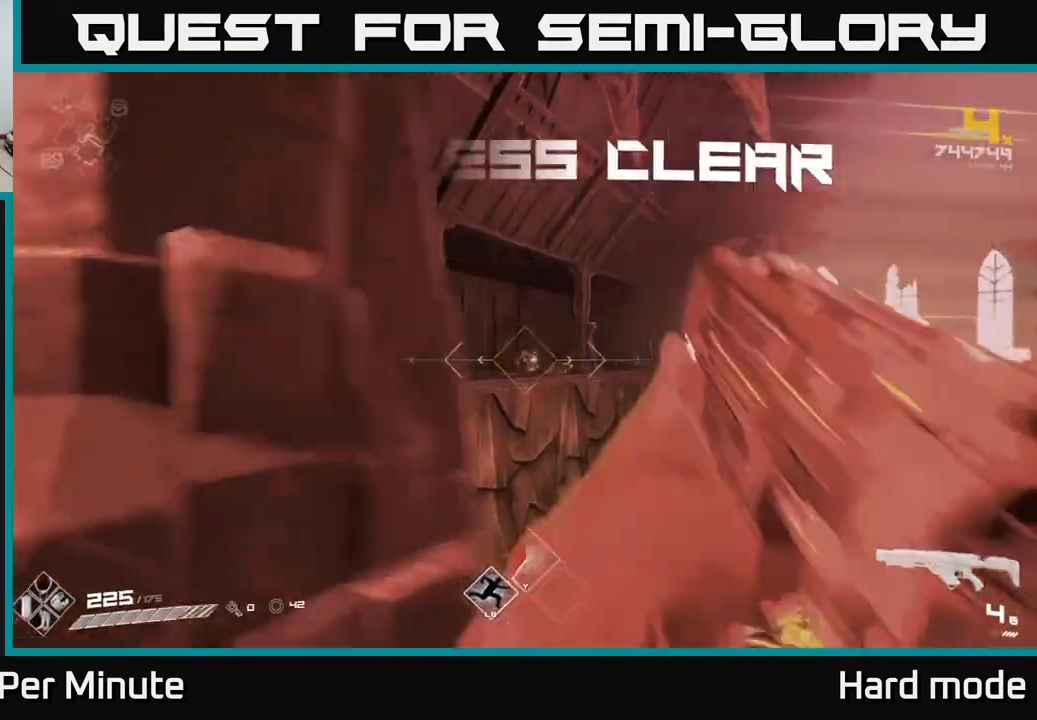
{"buttons": ["R1"], "left_stick": "down-left", "right_stick": "right", "events": [[33, "right_stick", "right"], [133, "R1", "down"], [267, "R1", "up"], [283, "left_stick", "down-left"], [467, "R1", "down"]]}
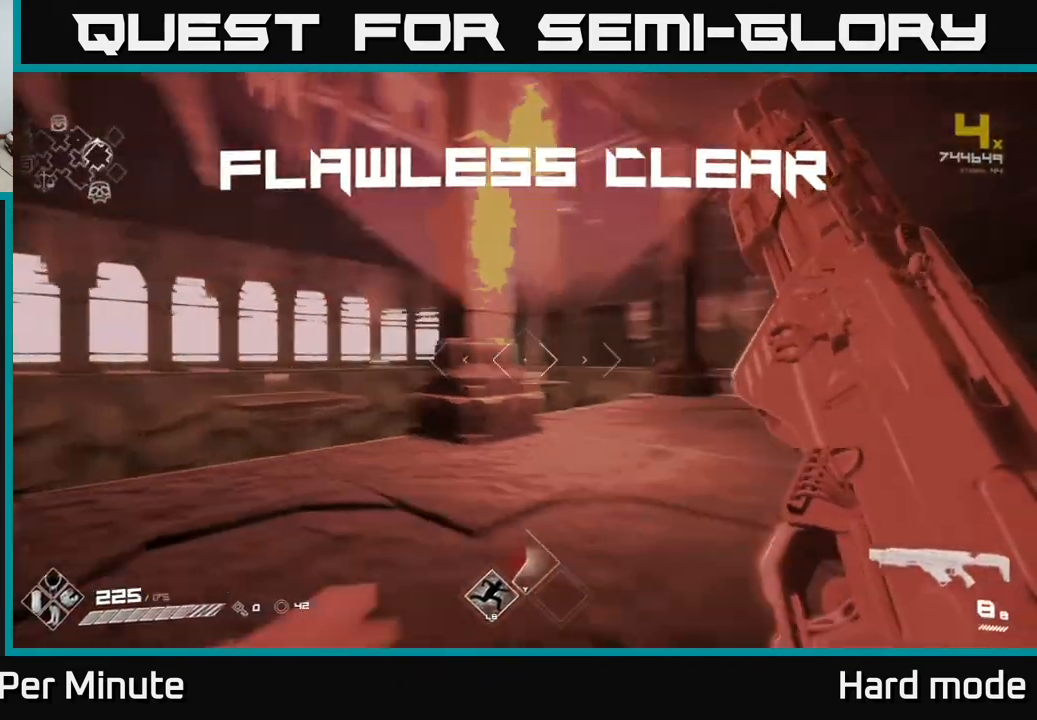
{"buttons": [], "left_stick": "up", "right_stick": "right", "events": [[50, "left_stick", "right"], [67, "R1", "up"], [133, "right_stick", "center"], [250, "left_stick", "up-right"], [383, "left_stick", "up"], [500, "right_stick", "right"]]}
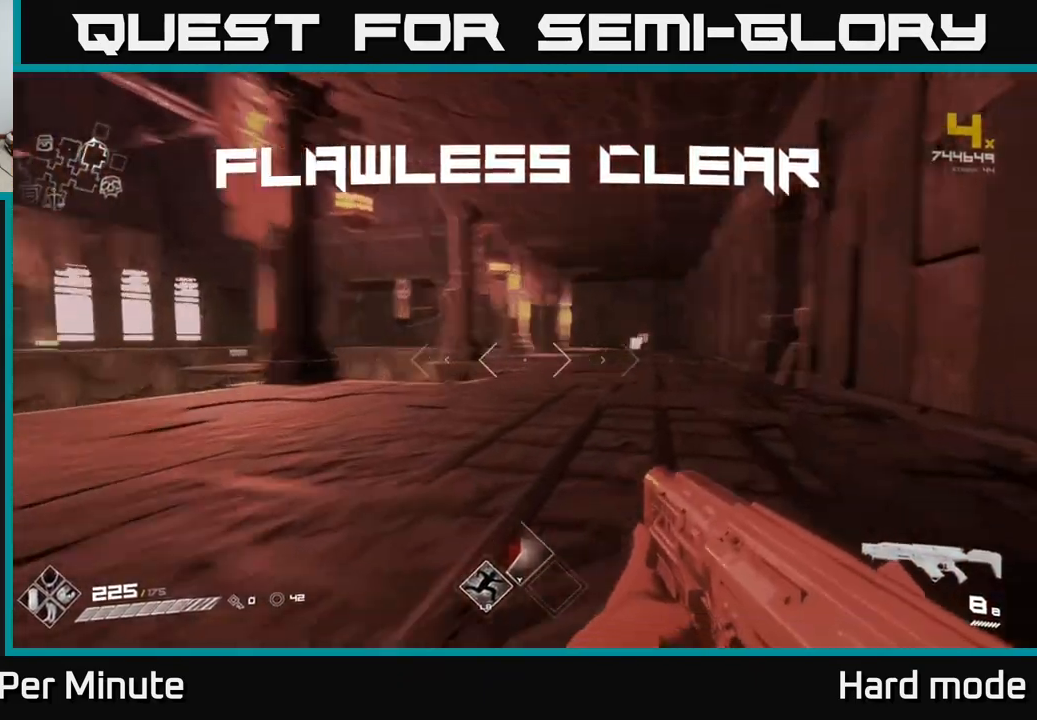
{"buttons": ["L1"], "left_stick": "up", "right_stick": "center", "events": [[100, "L1", "down"], [117, "right_stick", "center"]]}
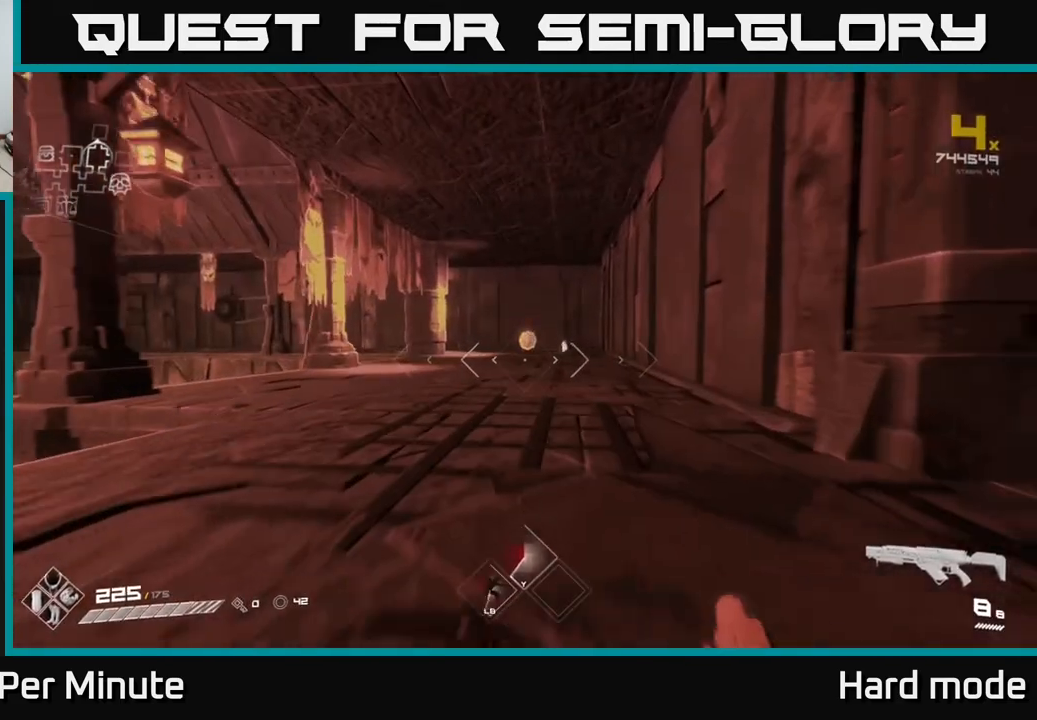
{"buttons": ["L1"], "left_stick": "up", "right_stick": "center", "events": []}
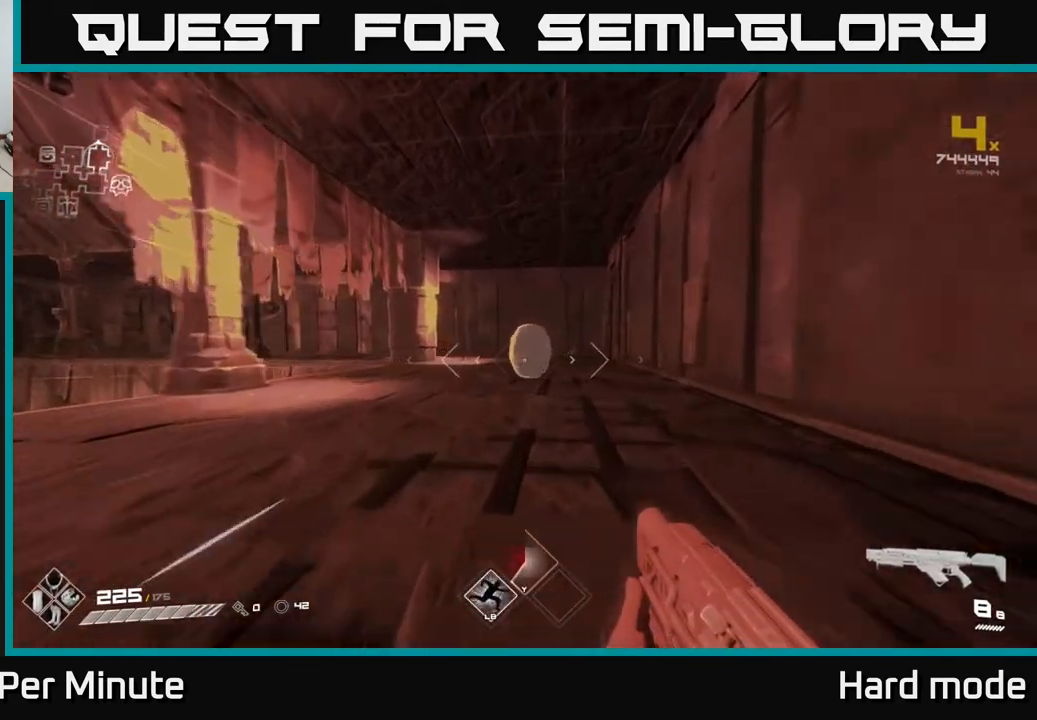
{"buttons": [], "left_stick": "up-right", "right_stick": "left", "events": [[200, "right_stick", "left"], [350, "L1", "up"], [367, "left_stick", "up-right"]]}
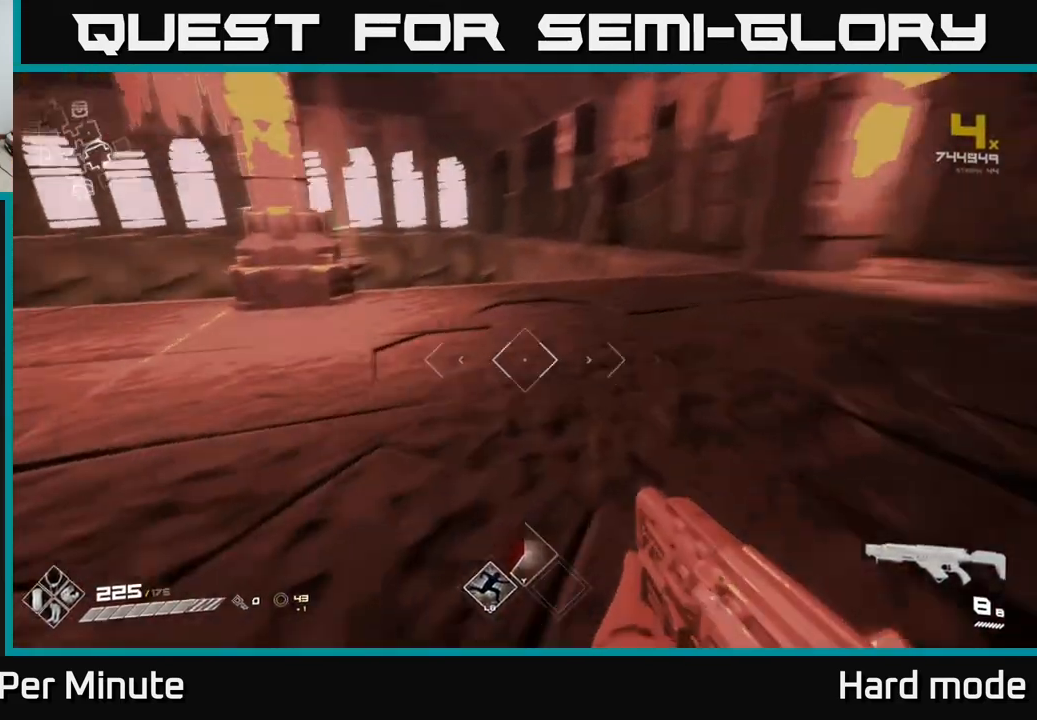
{"buttons": [], "left_stick": "up", "right_stick": "center", "events": [[183, "right_stick", "center"], [333, "left_stick", "up"]]}
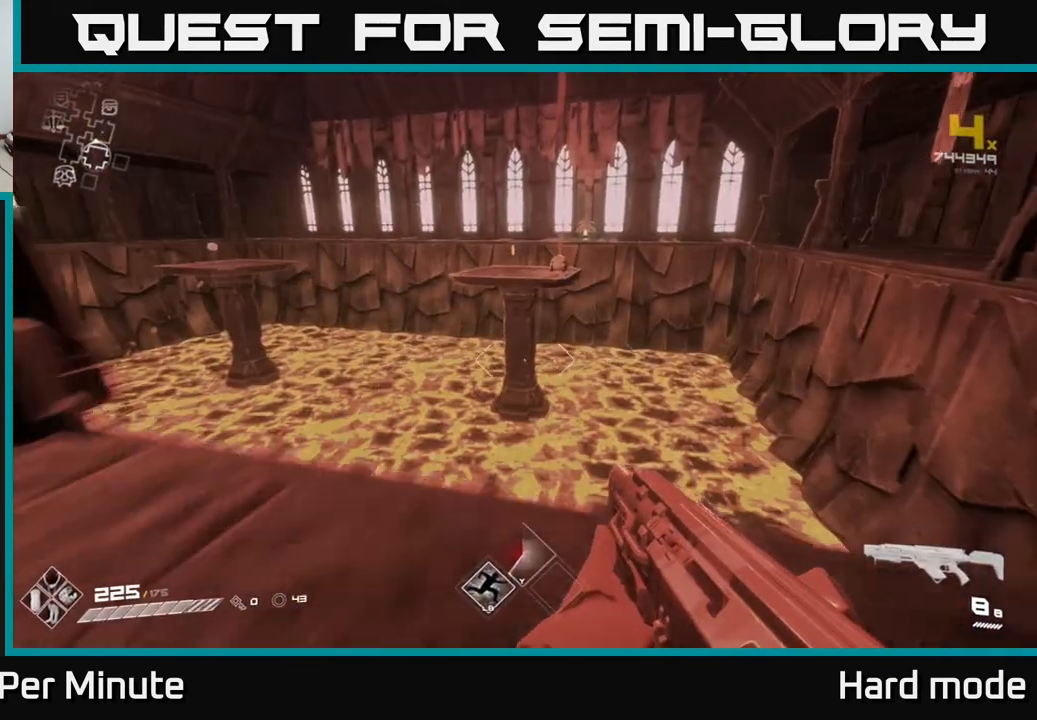
{"buttons": [], "left_stick": "up", "right_stick": "center", "events": [[117, "A", "down"], [317, "A", "up"]]}
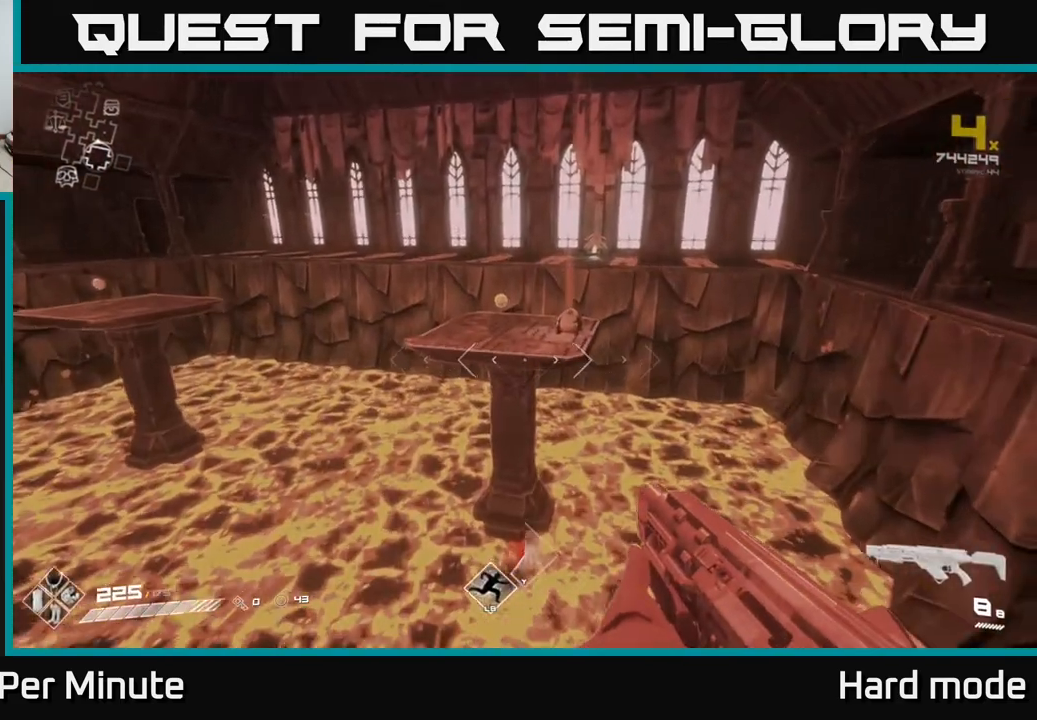
{"buttons": [], "left_stick": "up", "right_stick": "center", "events": [[150, "A", "down"], [367, "A", "up"]]}
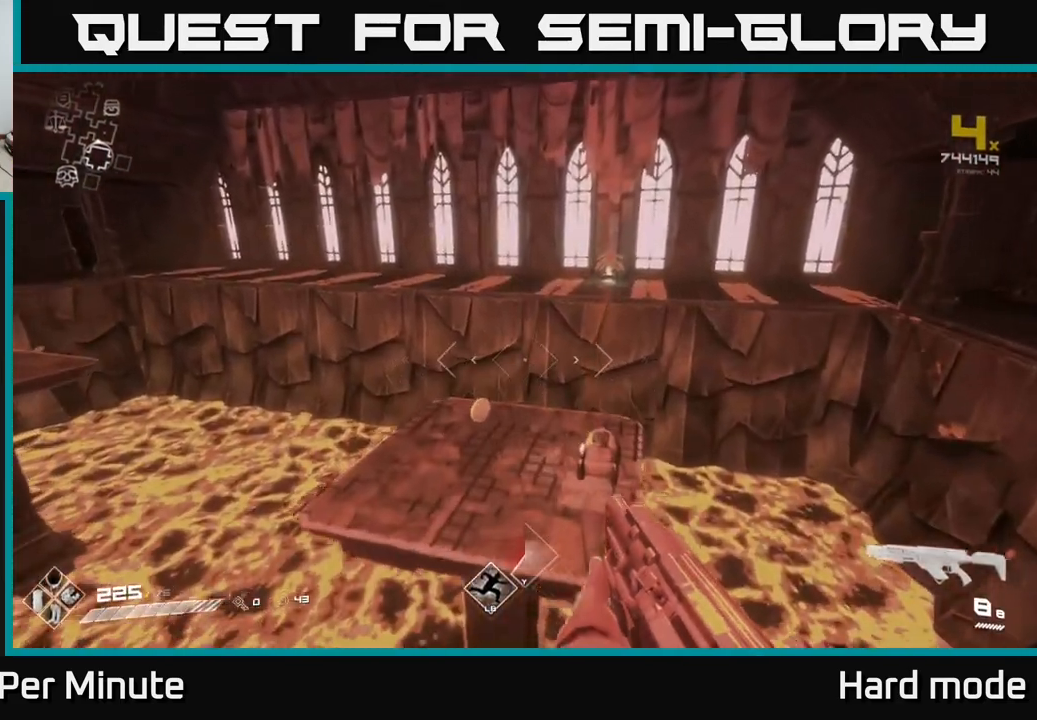
{"buttons": ["X"], "left_stick": "right", "right_stick": "center", "events": [[133, "right_stick", "right"], [183, "left_stick", "up-left"], [317, "left_stick", "up"], [450, "right_stick", "center"], [483, "X", "down"], [500, "left_stick", "right"]]}
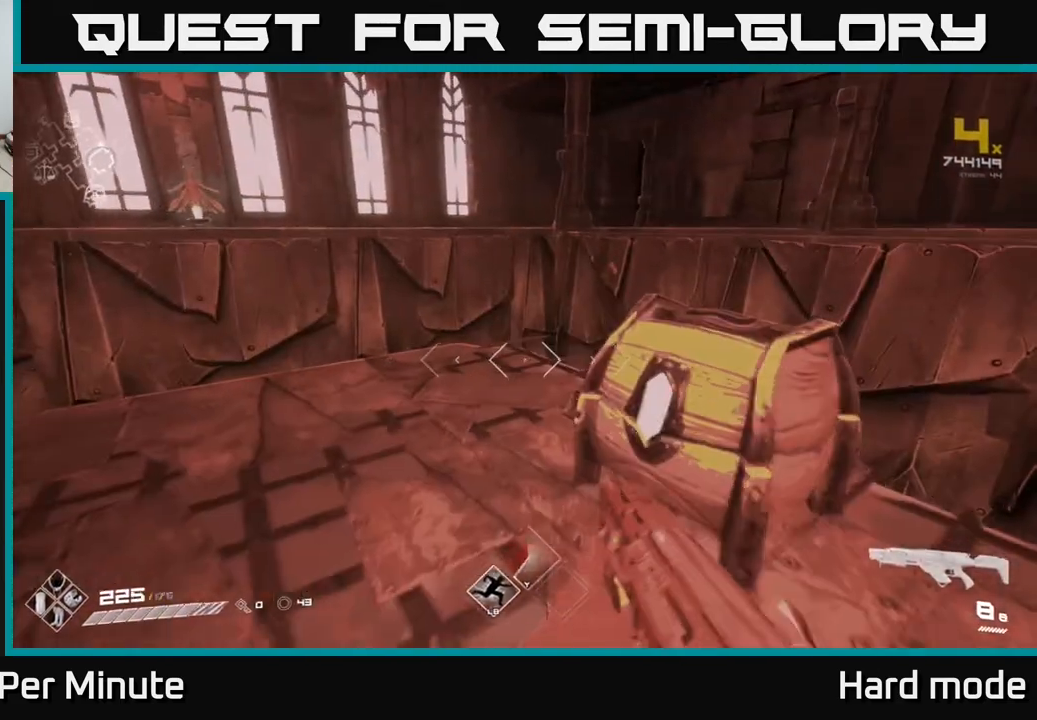
{"buttons": [], "left_stick": "left", "right_stick": "right", "events": [[67, "X", "up"], [133, "left_stick", "center"], [367, "left_stick", "left"], [433, "right_stick", "right"]]}
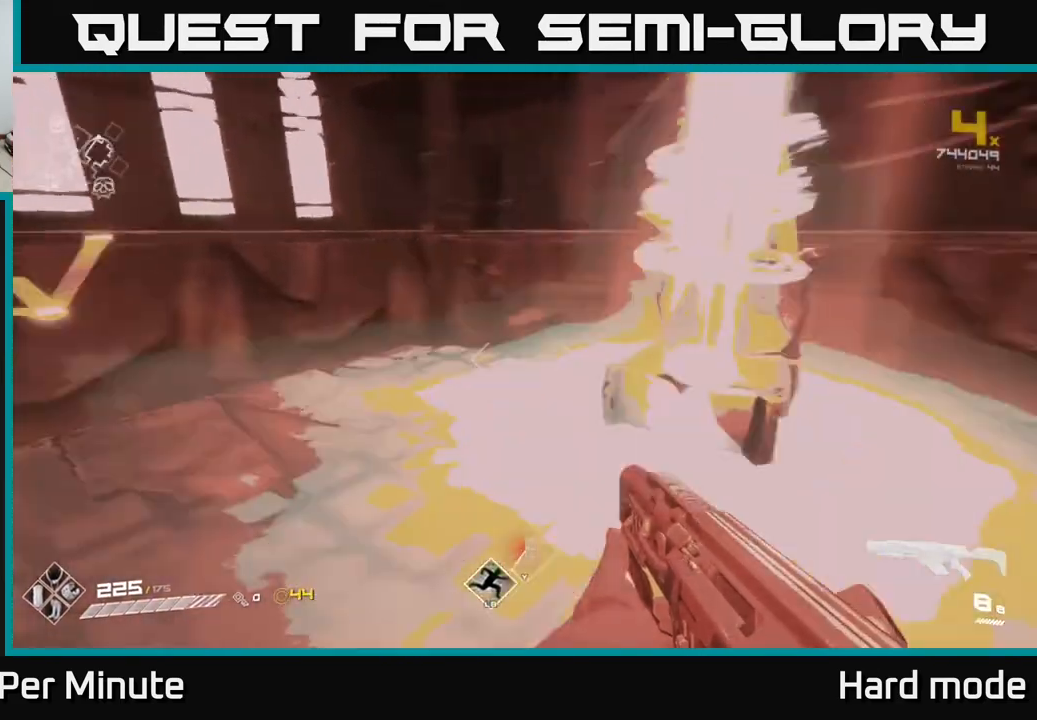
{"buttons": [], "left_stick": "center", "right_stick": "center", "events": [[117, "left_stick", "up"], [233, "left_stick", "up-right"], [233, "right_stick", "center"], [383, "left_stick", "center"]]}
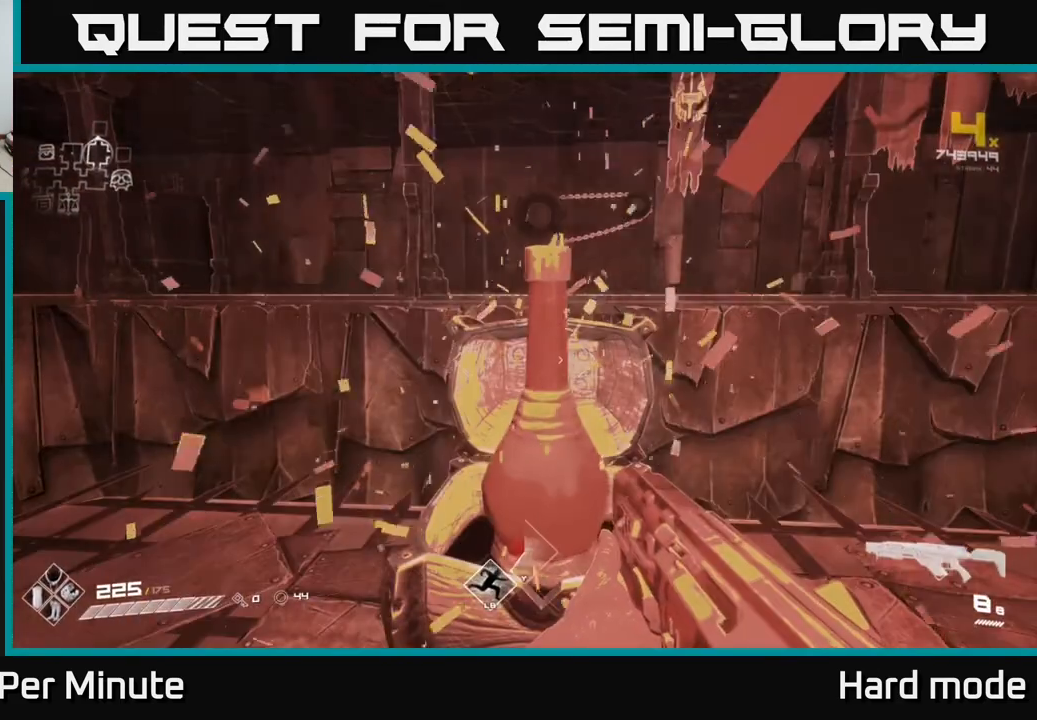
{"buttons": [], "left_stick": "center", "right_stick": "left", "events": [[100, "X", "down"], [183, "X", "up"], [317, "right_stick", "left"]]}
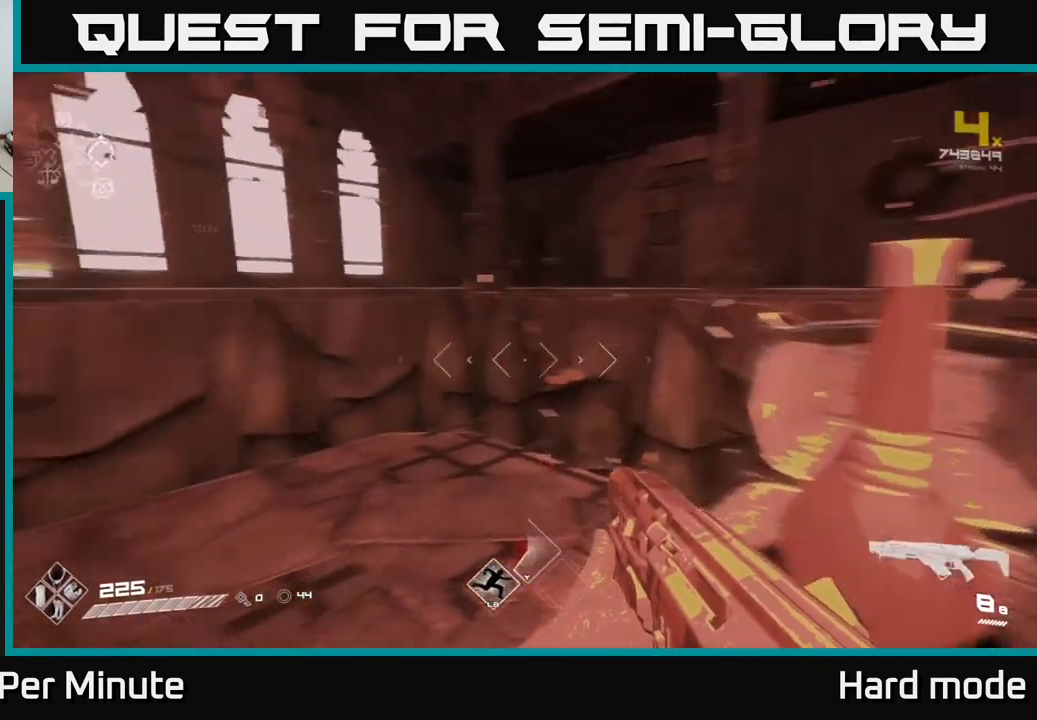
{"buttons": [], "left_stick": "center", "right_stick": "left", "events": [[350, "left_stick", "down-left"], [483, "left_stick", "center"]]}
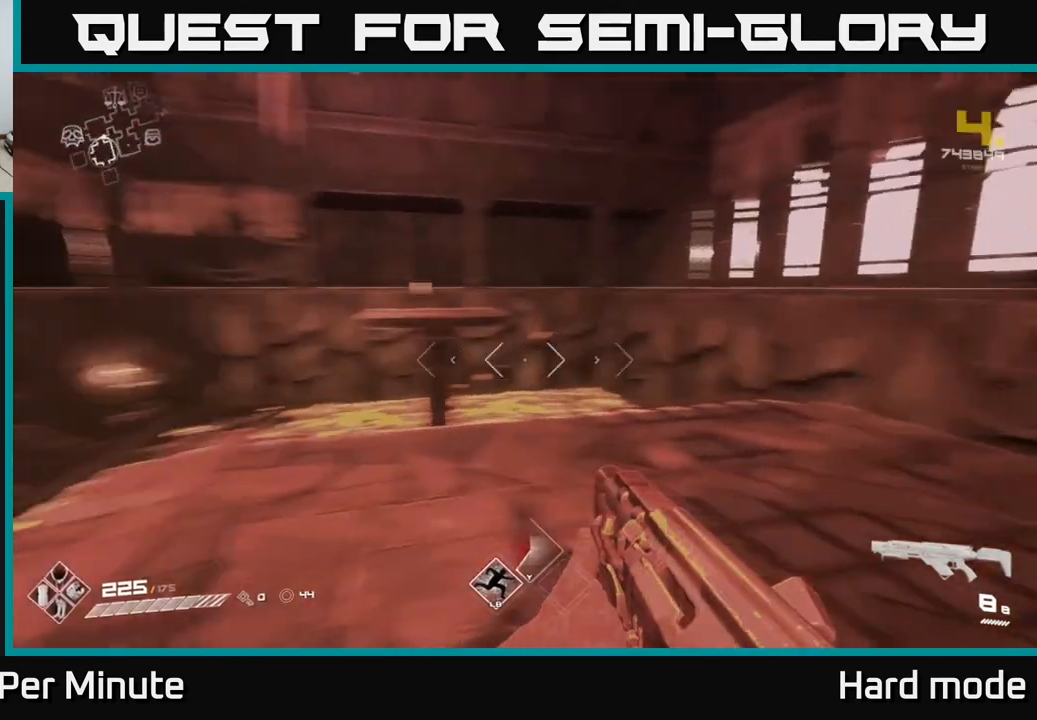
{"buttons": [], "left_stick": "up", "right_stick": "center", "events": [[33, "left_stick", "up"], [33, "right_stick", "center"], [333, "A", "down"], [500, "A", "up"]]}
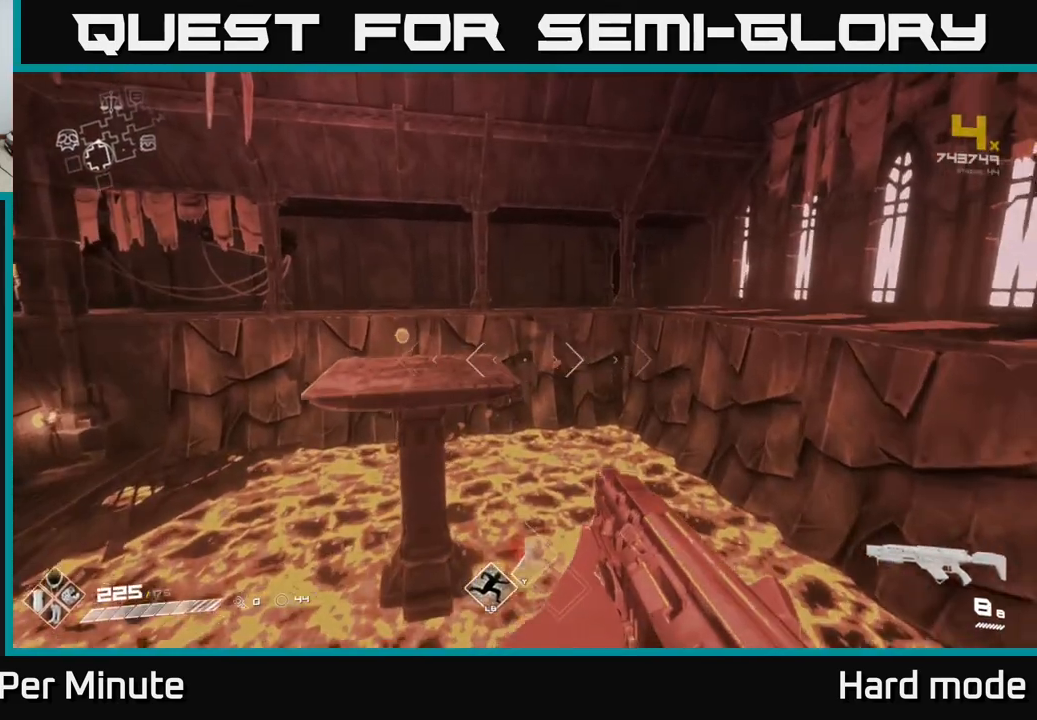
{"buttons": [], "left_stick": "up", "right_stick": "left", "events": [[167, "A", "down"], [267, "left_stick", "up-left"], [283, "A", "up"], [383, "right_stick", "left"], [500, "left_stick", "up"]]}
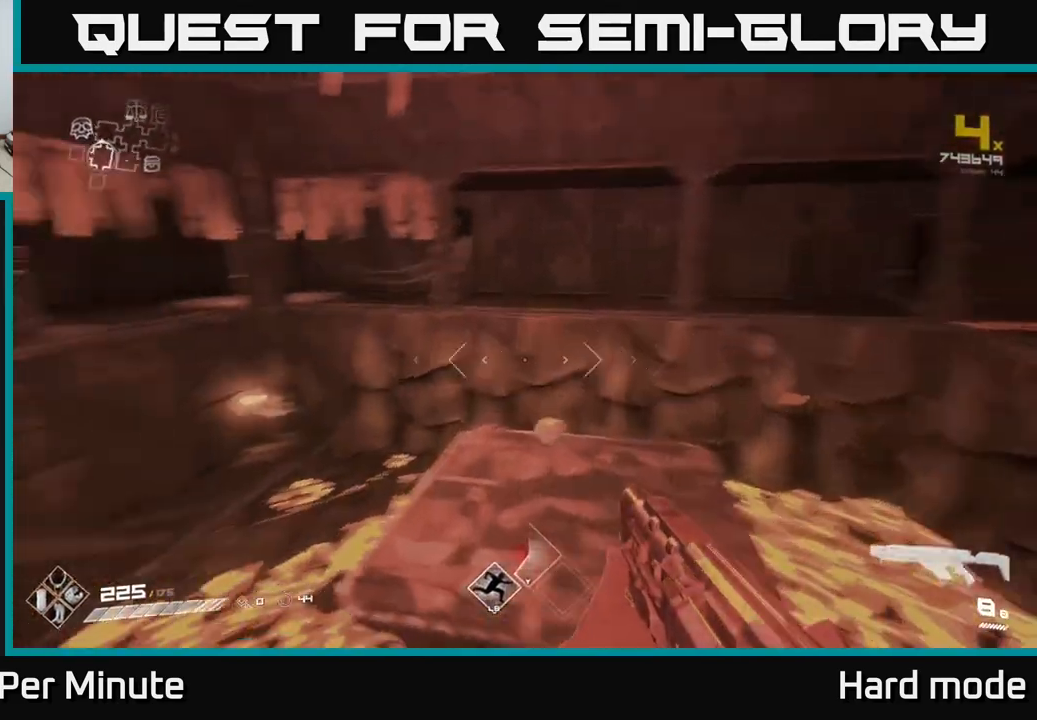
{"buttons": [], "left_stick": "up-right", "right_stick": "right", "events": [[200, "left_stick", "right"], [383, "left_stick", "up-right"], [483, "right_stick", "right"]]}
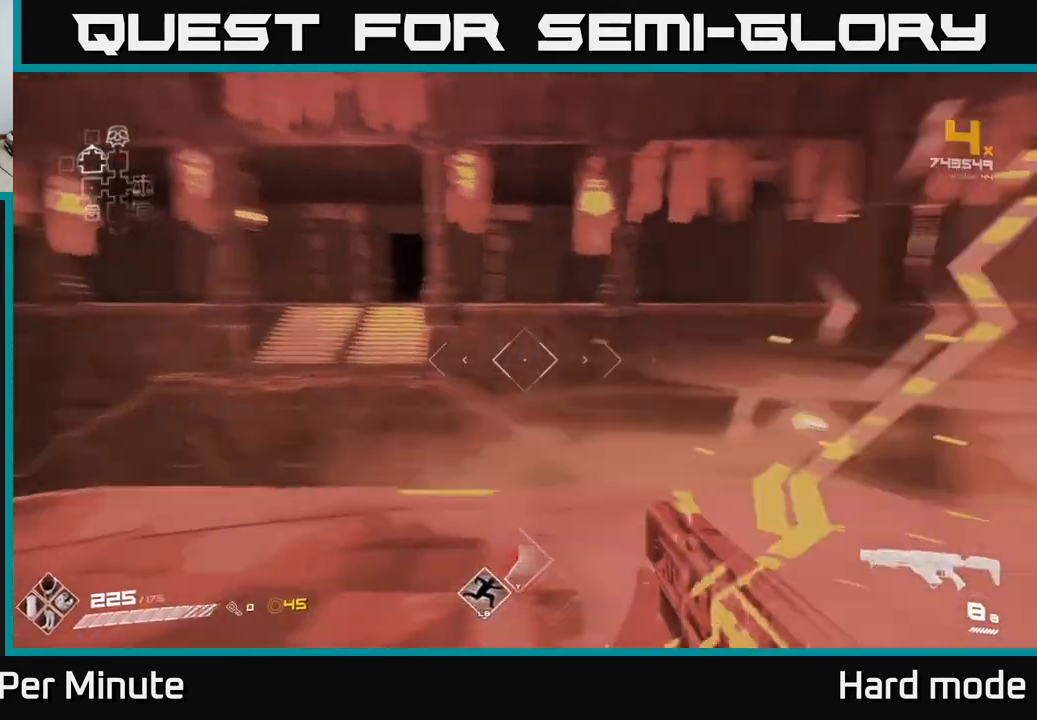
{"buttons": [], "left_stick": "center", "right_stick": "center", "events": [[33, "left_stick", "center"], [200, "left_stick", "up"], [200, "right_stick", "center"], [367, "left_stick", "center"]]}
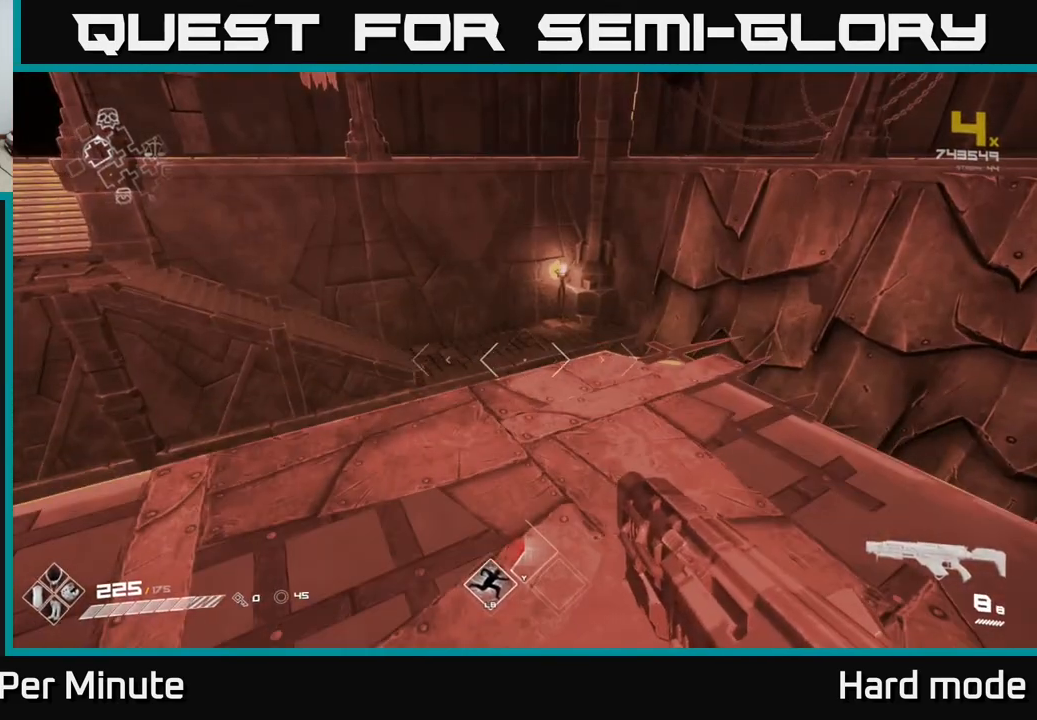
{"buttons": [], "left_stick": "left", "right_stick": "left", "events": [[67, "left_stick", "up"], [250, "left_stick", "center"], [467, "right_stick", "left"], [483, "left_stick", "left"]]}
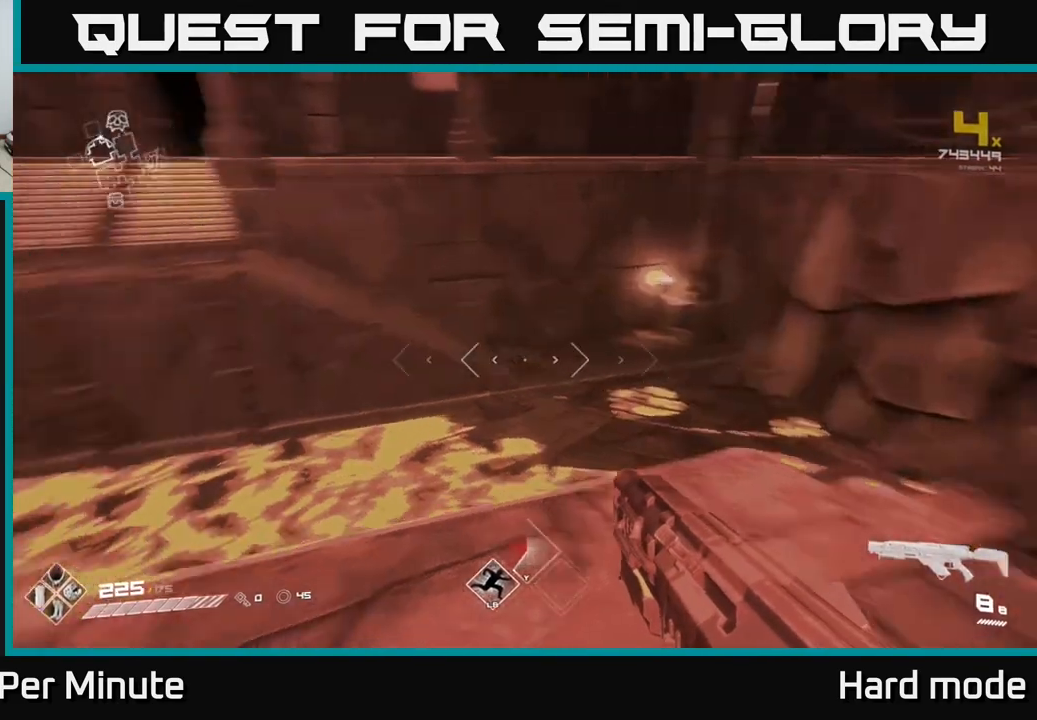
{"buttons": [], "left_stick": "up", "right_stick": "center", "events": [[183, "right_stick", "center"], [217, "left_stick", "up"], [283, "A", "down"], [450, "A", "up"]]}
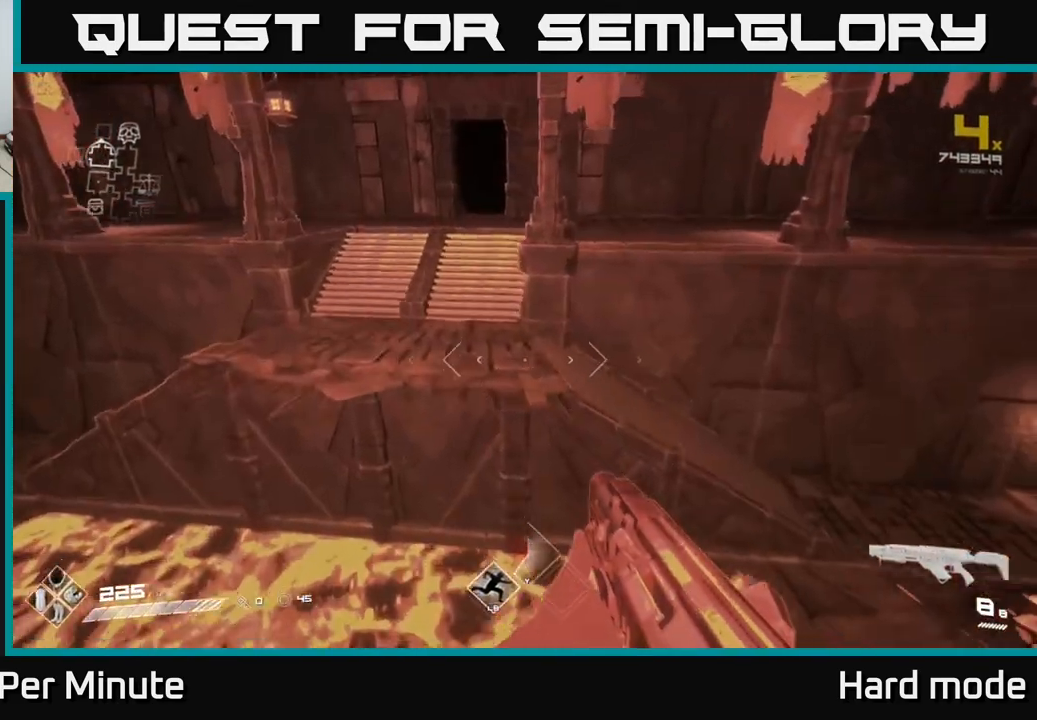
{"buttons": ["L1"], "left_stick": "up", "right_stick": "up-left", "events": [[183, "A", "down"], [283, "A", "up"], [500, "L1", "down"], [500, "right_stick", "up-left"]]}
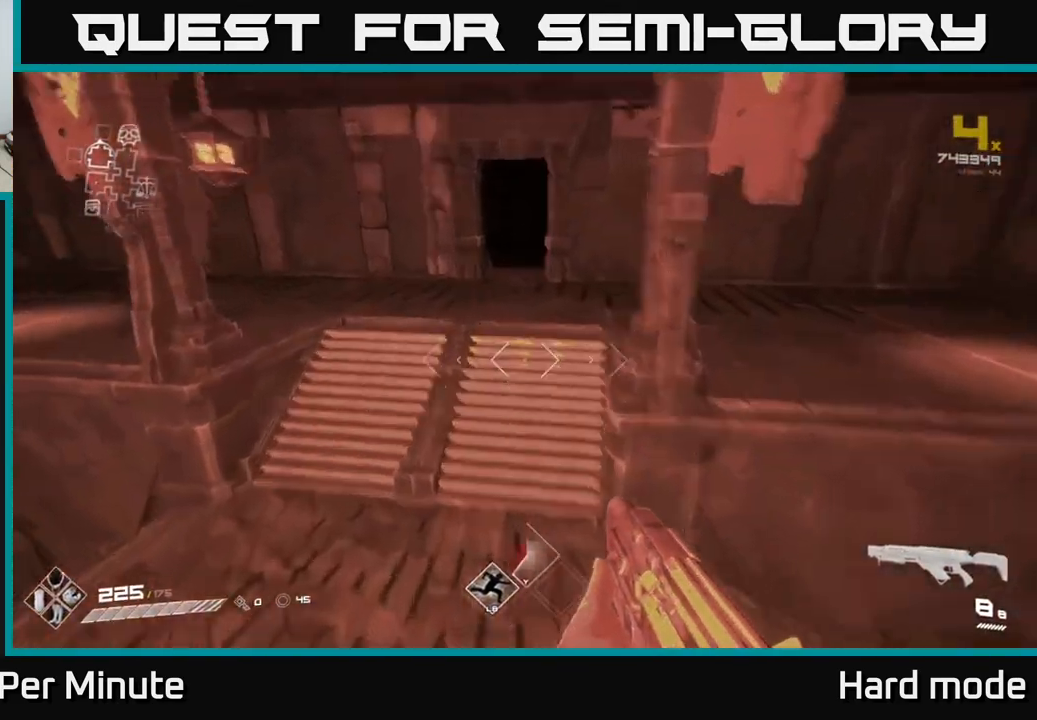
{"buttons": ["L1"], "left_stick": "up", "right_stick": "center", "events": [[83, "right_stick", "center"], [400, "right_stick", "right"], [483, "right_stick", "center"]]}
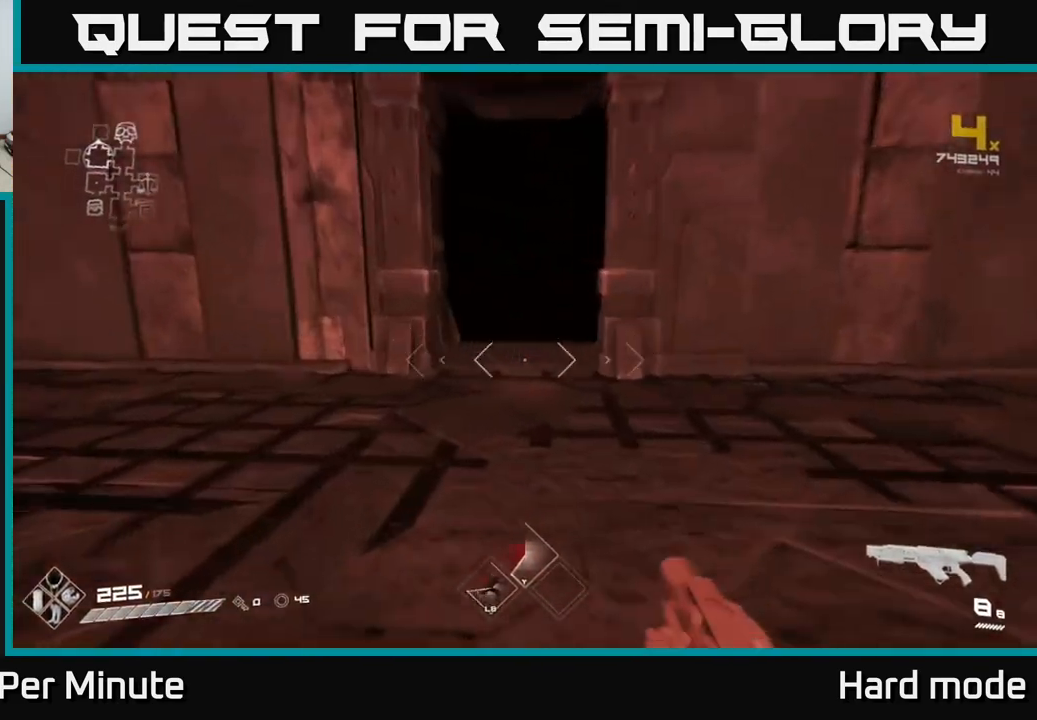
{"buttons": ["L1"], "left_stick": "up", "right_stick": "center", "events": [[200, "right_stick", "up"], [333, "right_stick", "center"]]}
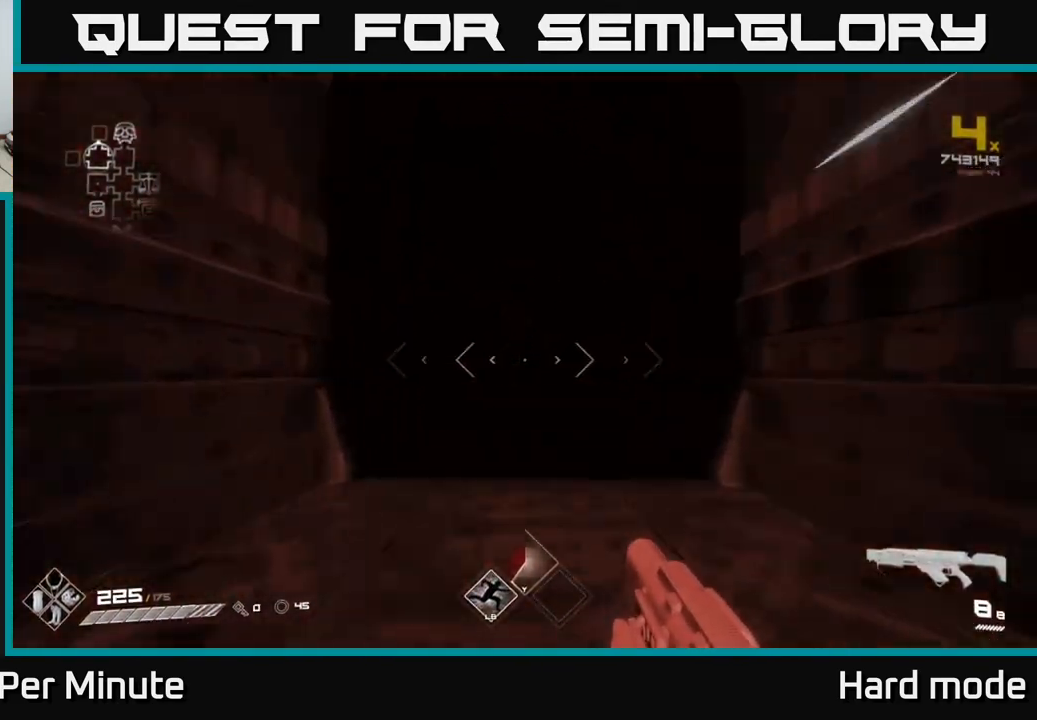
{"buttons": [], "left_stick": "up", "right_stick": "center", "events": [[383, "L1", "up"]]}
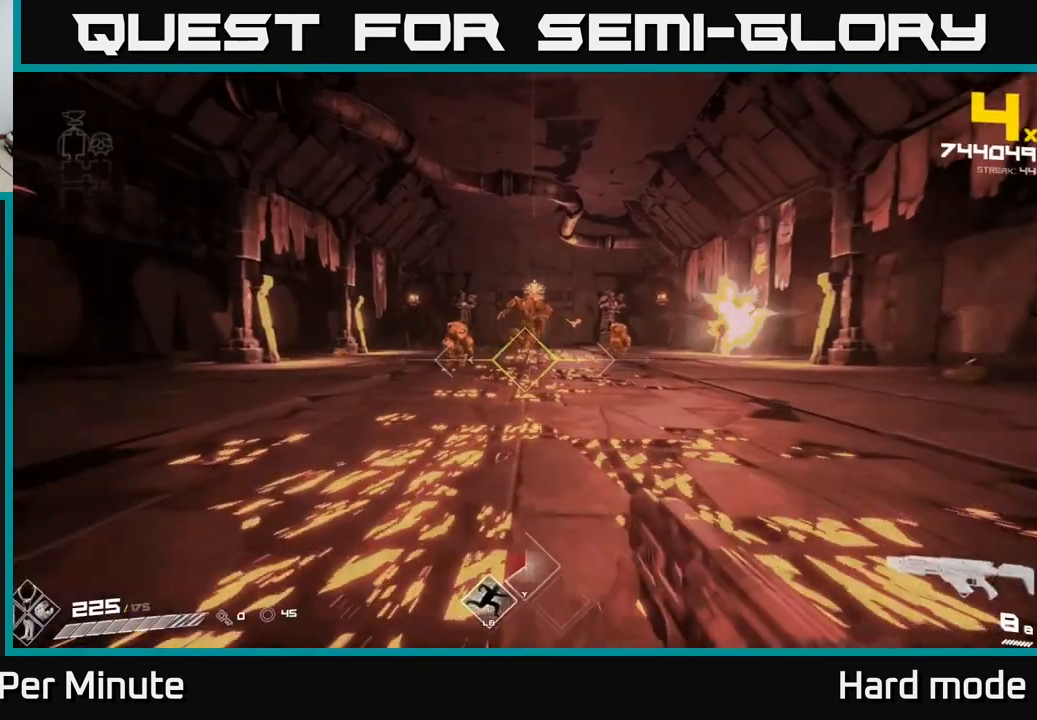
{"buttons": [], "left_stick": "center", "right_stick": "down", "events": [[183, "right_stick", "up"], [267, "R2", "down"], [283, "left_stick", "center"], [300, "right_stick", "center"], [367, "R2", "up"], [467, "right_stick", "down"]]}
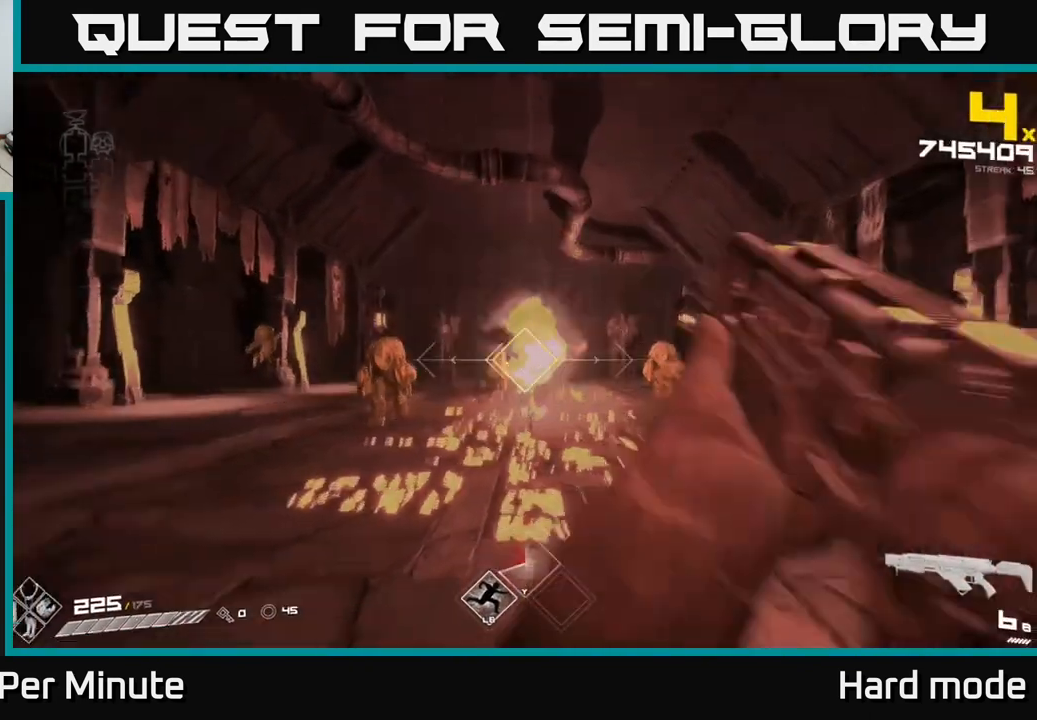
{"buttons": ["R2"], "left_stick": "center", "right_stick": "center", "events": [[50, "R2", "down"], [50, "left_stick", "left"], [67, "right_stick", "center"], [100, "left_stick", "center"], [133, "R2", "up"], [217, "left_stick", "left"], [267, "right_stick", "left"], [383, "R2", "down"], [383, "left_stick", "center"], [383, "right_stick", "center"]]}
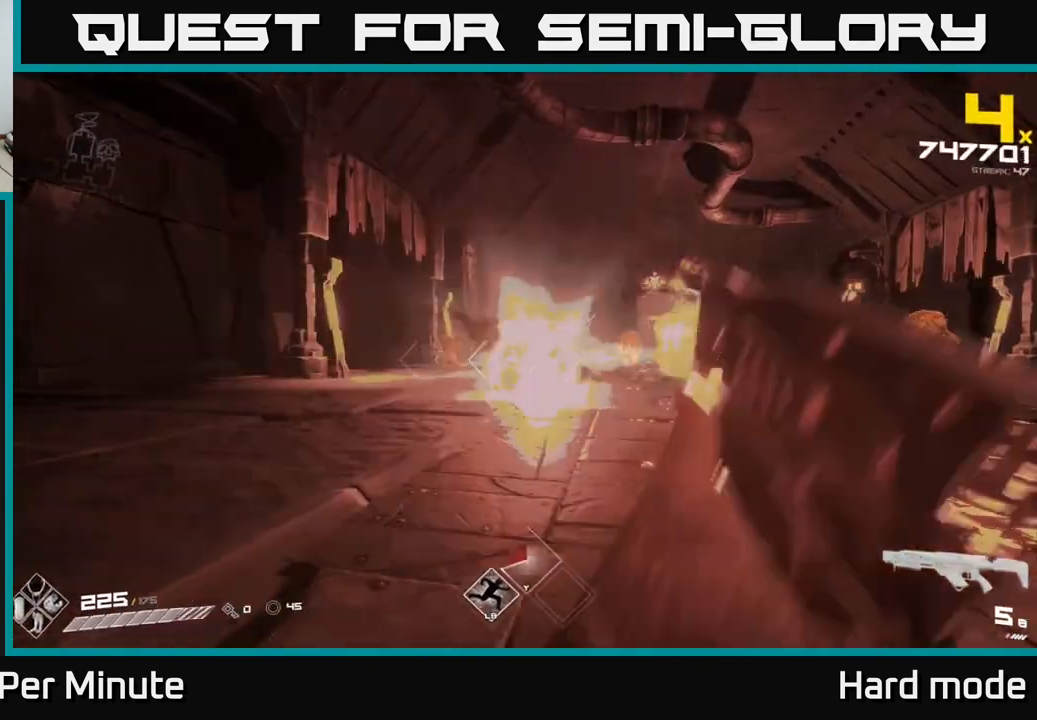
{"buttons": [], "left_stick": "up-left", "right_stick": "center", "events": [[17, "R2", "up"], [67, "left_stick", "up-left"], [217, "R2", "down"], [317, "R2", "up"]]}